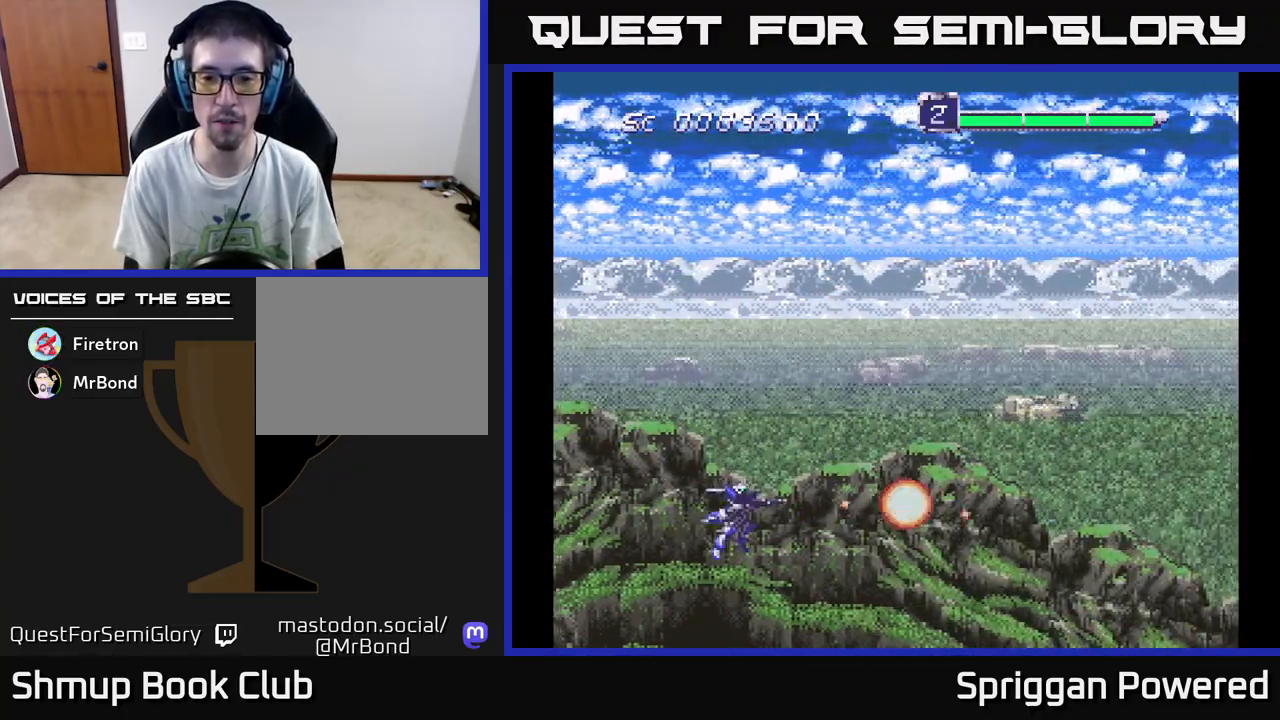
Gameplay with a controller (Xbox layout); each line is a JSON object with the inputs held at the frame after it. "events" lists button and stick changes between this image and that frame as [ms after this image, input, new state], when the widget could be followed in between. Not read: left_stick right_stick.
{"buttons": ["DPAD_UP"], "events": [[117, "DPAD_UP", "down"], [183, "DPAD_RIGHT", "down"], [400, "DPAD_RIGHT", "up"]]}
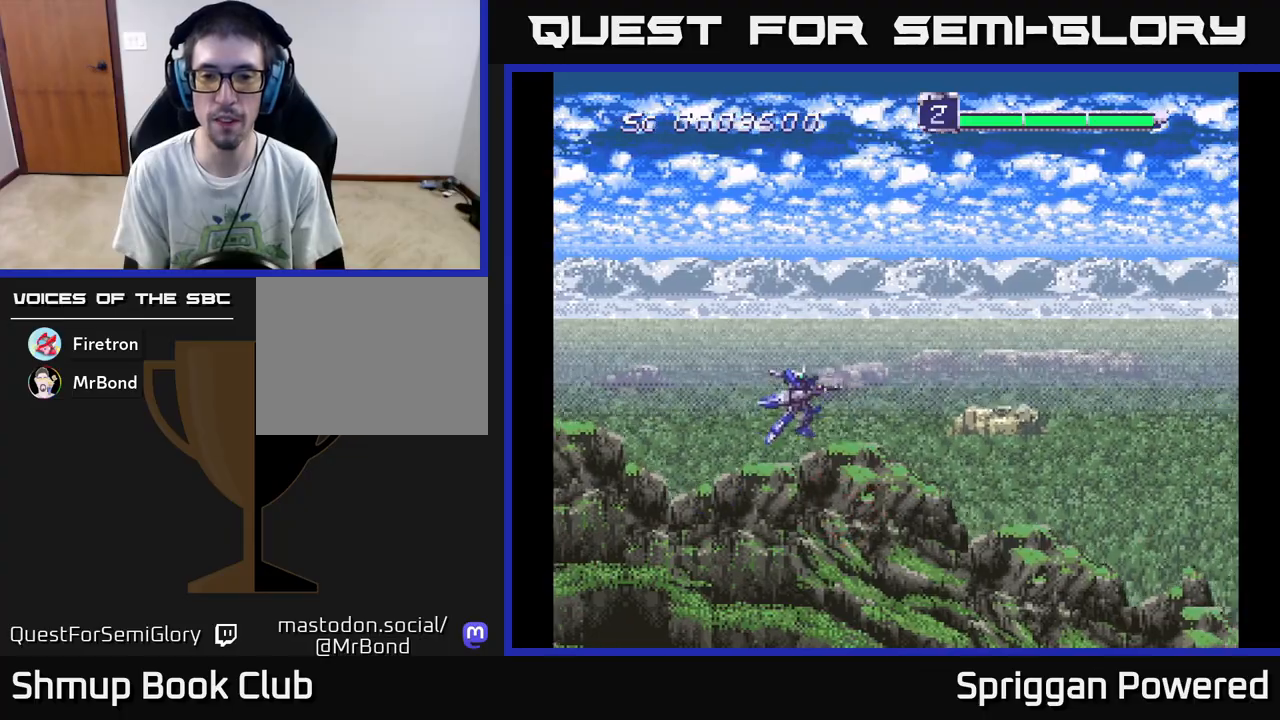
{"buttons": ["A", "DPAD_UP"], "events": [[250, "A", "down"], [350, "A", "up"], [400, "A", "down"]]}
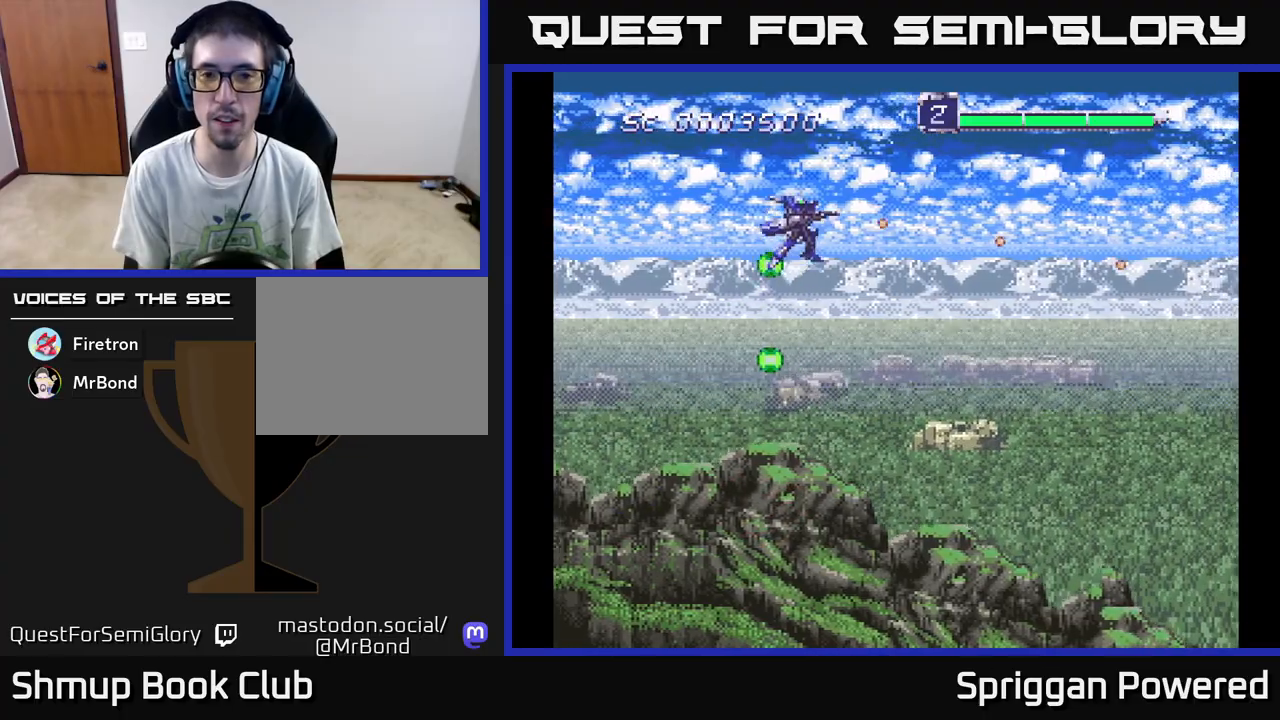
{"buttons": ["DPAD_DOWN"], "events": [[17, "A", "up"], [17, "DPAD_UP", "up"], [33, "DPAD_DOWN", "down"], [133, "A", "down"], [217, "A", "up"], [333, "A", "down"], [417, "A", "up"]]}
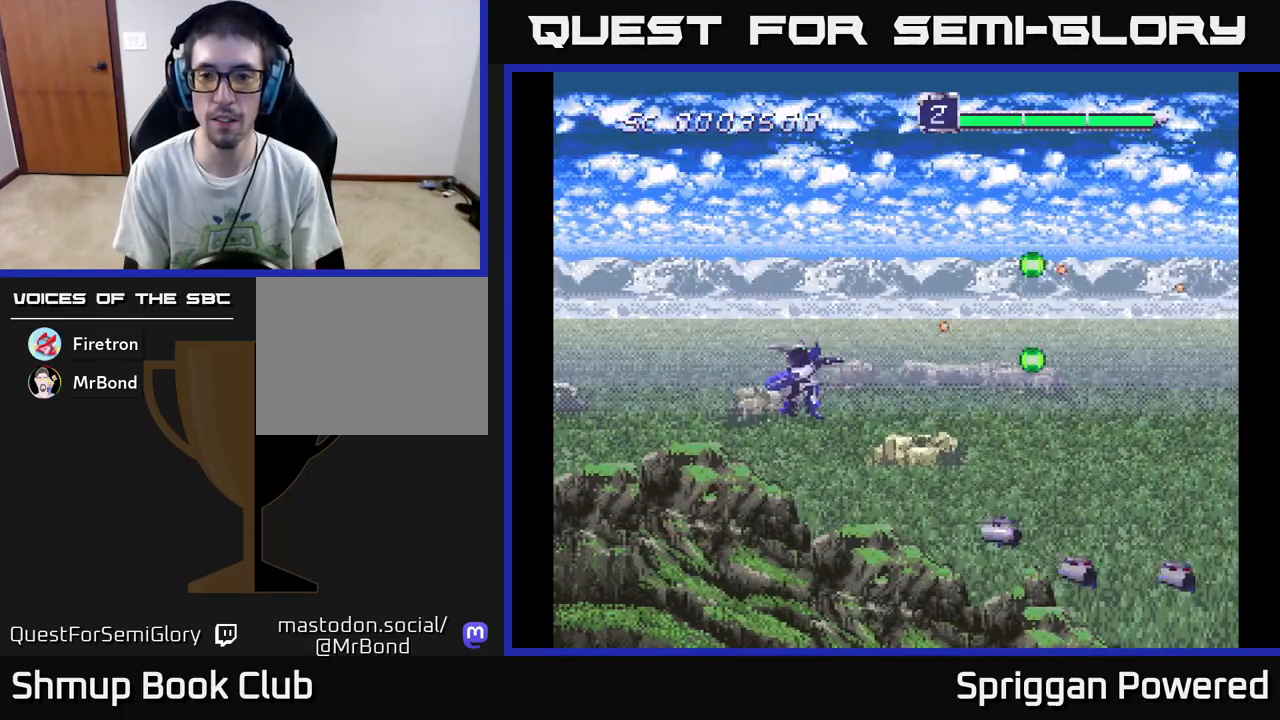
{"buttons": ["DPAD_UP"], "events": [[17, "A", "down"], [100, "A", "up"], [167, "DPAD_RIGHT", "down"], [183, "A", "down"], [283, "A", "up"], [283, "DPAD_RIGHT", "up"], [333, "A", "down"], [367, "DPAD_RIGHT", "down"], [433, "DPAD_DOWN", "up"], [450, "A", "up"], [483, "DPAD_RIGHT", "up"], [483, "DPAD_UP", "down"]]}
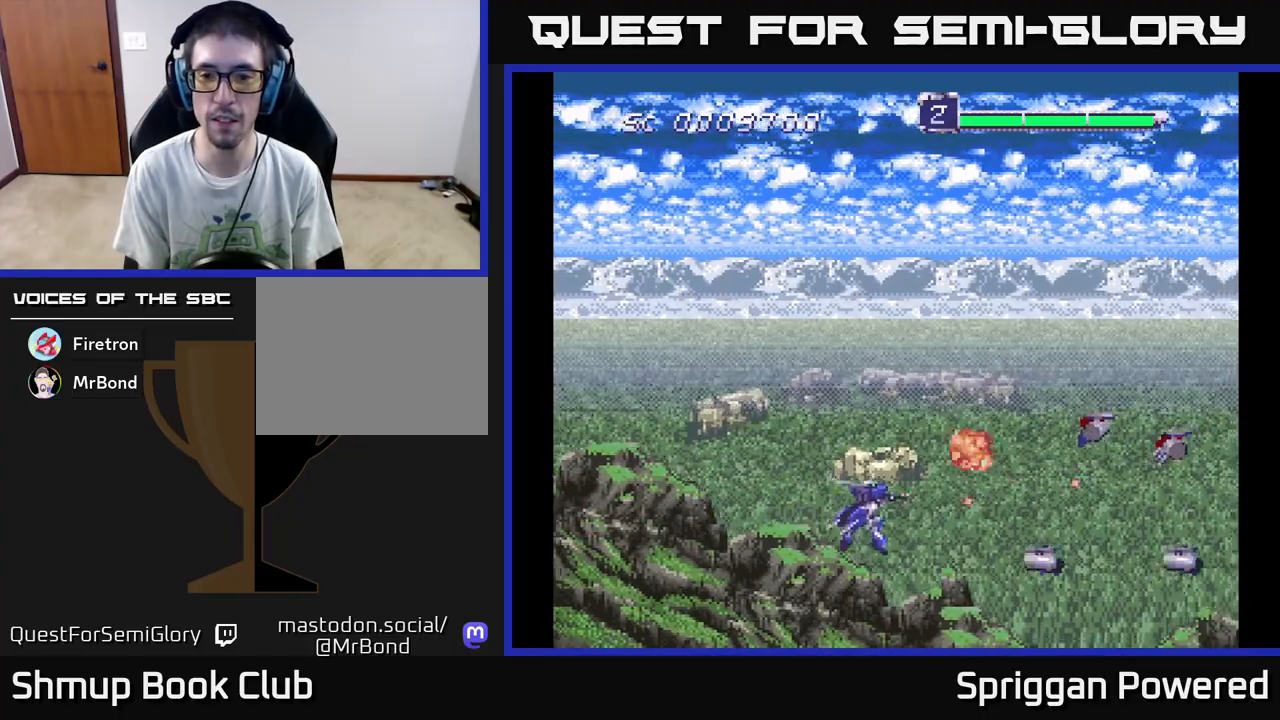
{"buttons": ["DPAD_UP"]}
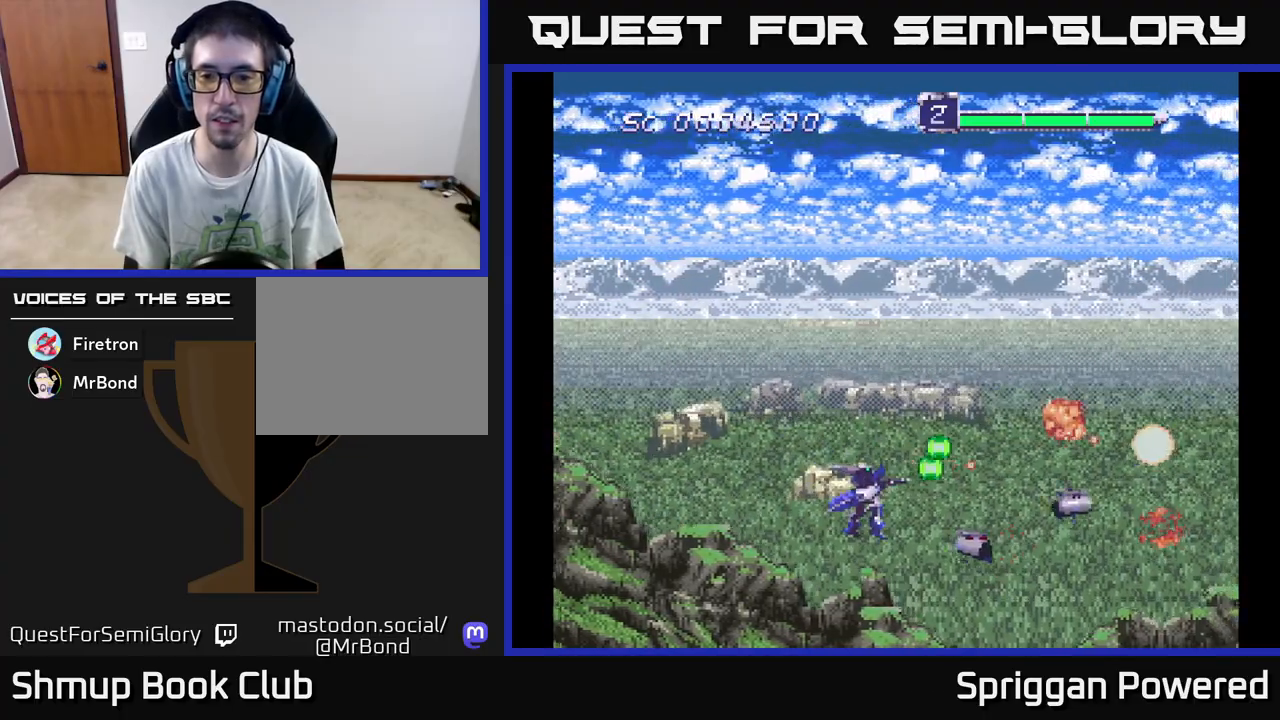
{"buttons": ["DPAD_DOWN"]}
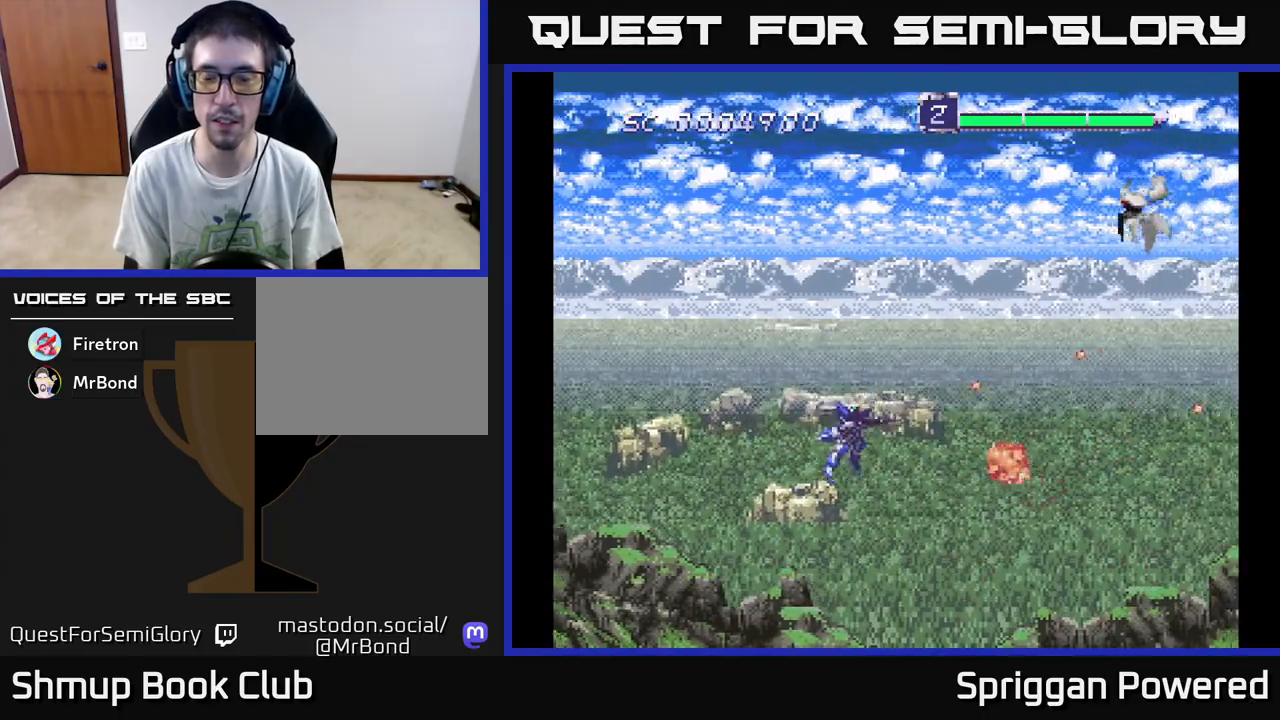
{"buttons": ["A", "DPAD_UP", "DPAD_LEFT"], "events": [[33, "DPAD_DOWN", "up"], [50, "DPAD_UP", "down"], [100, "A", "down"], [183, "A", "up"], [283, "A", "down"], [367, "A", "up"], [450, "A", "down"], [467, "DPAD_LEFT", "down"]]}
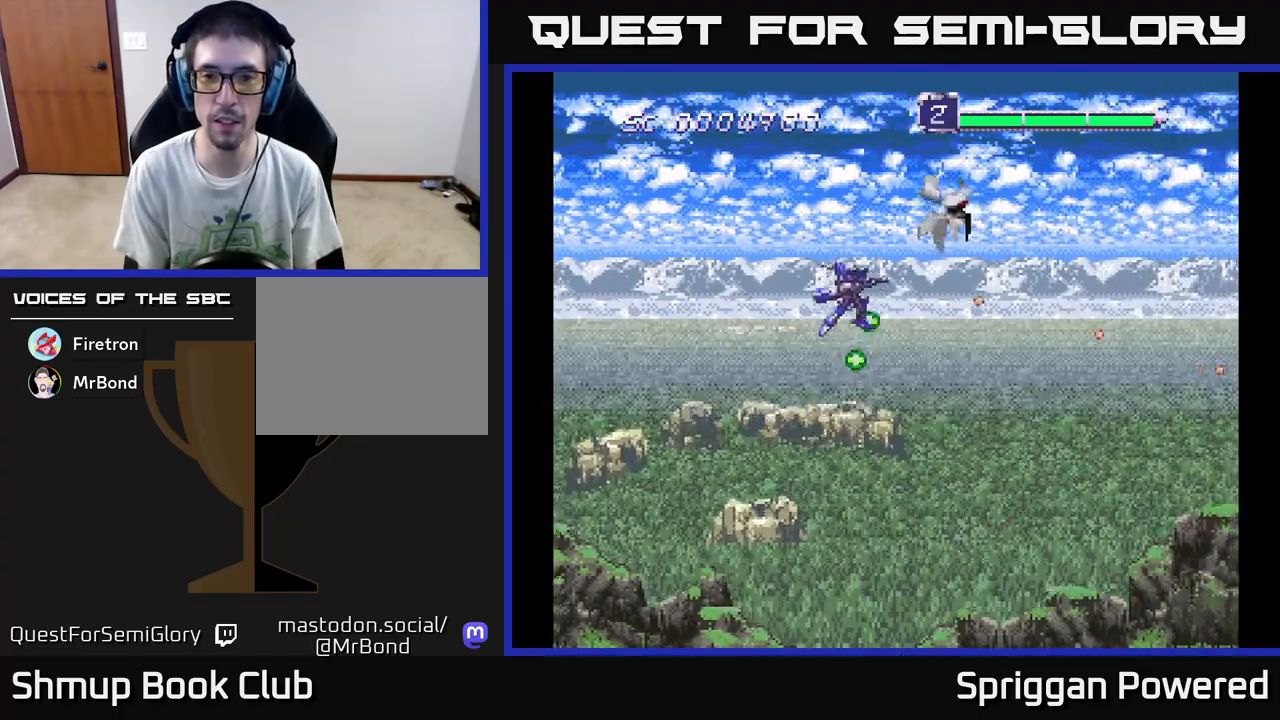
{"buttons": [], "events": [[50, "A", "up"], [117, "A", "down"], [217, "A", "up"], [233, "DPAD_UP", "up"], [283, "A", "down"], [333, "DPAD_LEFT", "up"], [367, "A", "up"], [433, "A", "down"], [483, "A", "up"]]}
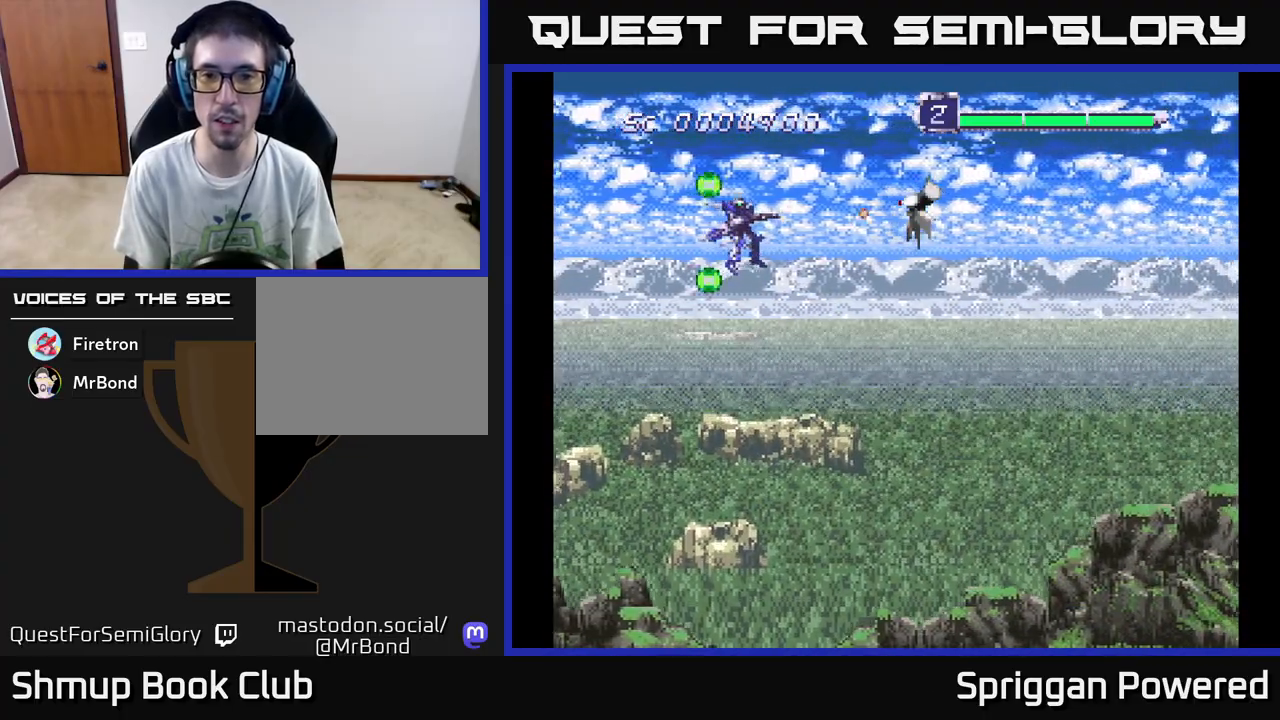
{"buttons": ["DPAD_DOWN"], "events": [[33, "DPAD_RIGHT", "down"], [100, "DPAD_DOWN", "down"], [167, "DPAD_RIGHT", "up"]]}
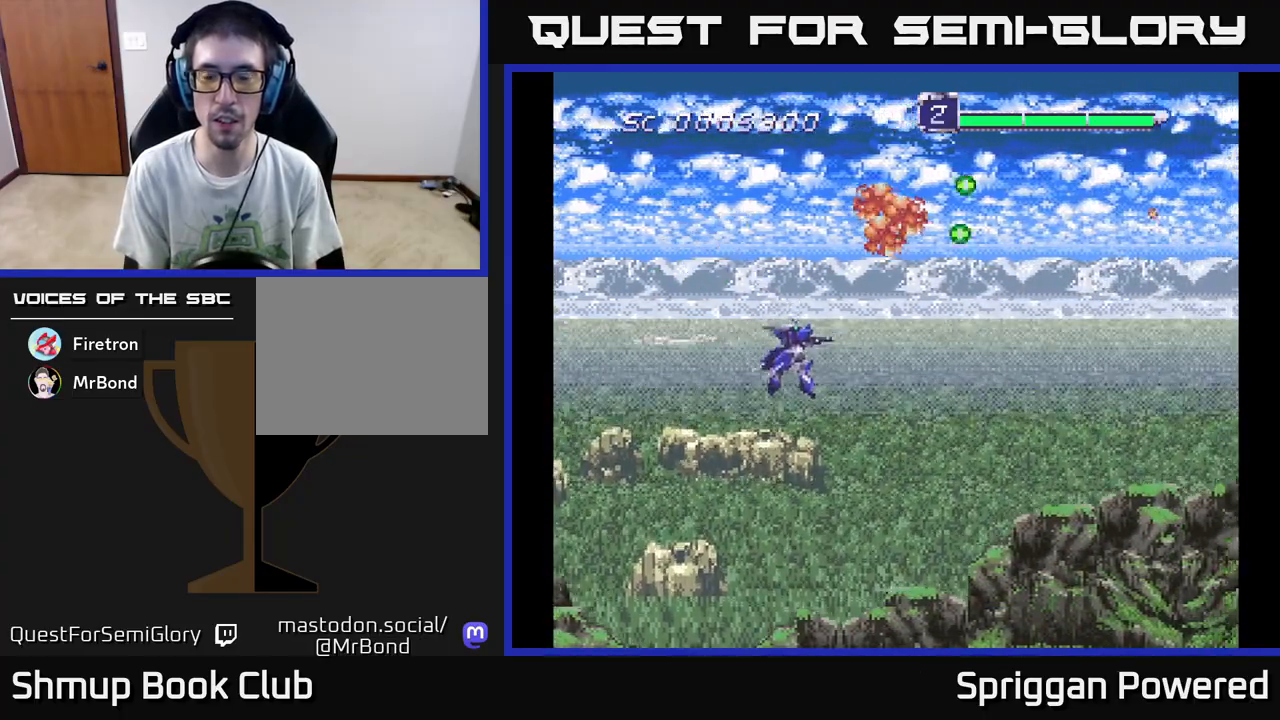
{"buttons": ["A", "DPAD_UP"], "events": [[17, "DPAD_RIGHT", "down"], [167, "DPAD_RIGHT", "up"], [267, "DPAD_RIGHT", "down"], [383, "A", "down"], [400, "DPAD_DOWN", "up"], [450, "DPAD_RIGHT", "up"], [450, "DPAD_UP", "down"]]}
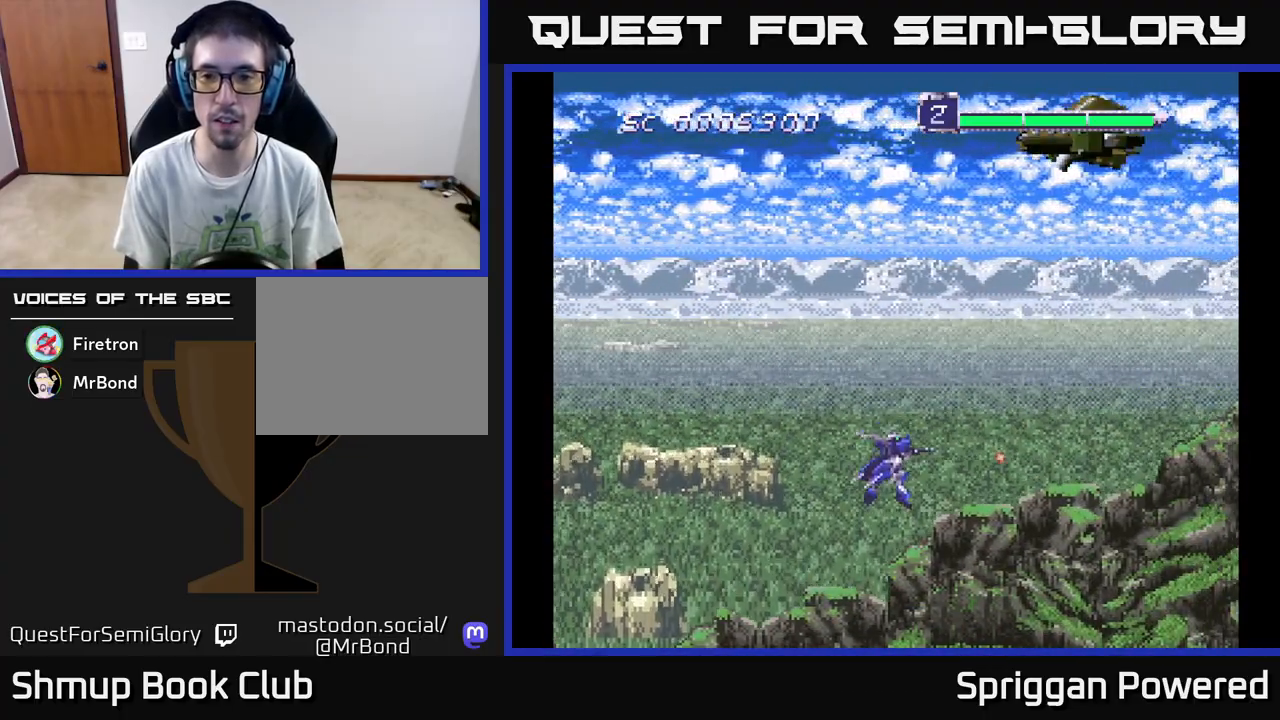
{"buttons": ["DPAD_UP"], "events": [[17, "A", "up"], [83, "A", "down"], [183, "A", "up"], [267, "A", "down"], [350, "A", "up"], [433, "A", "down"], [500, "A", "up"]]}
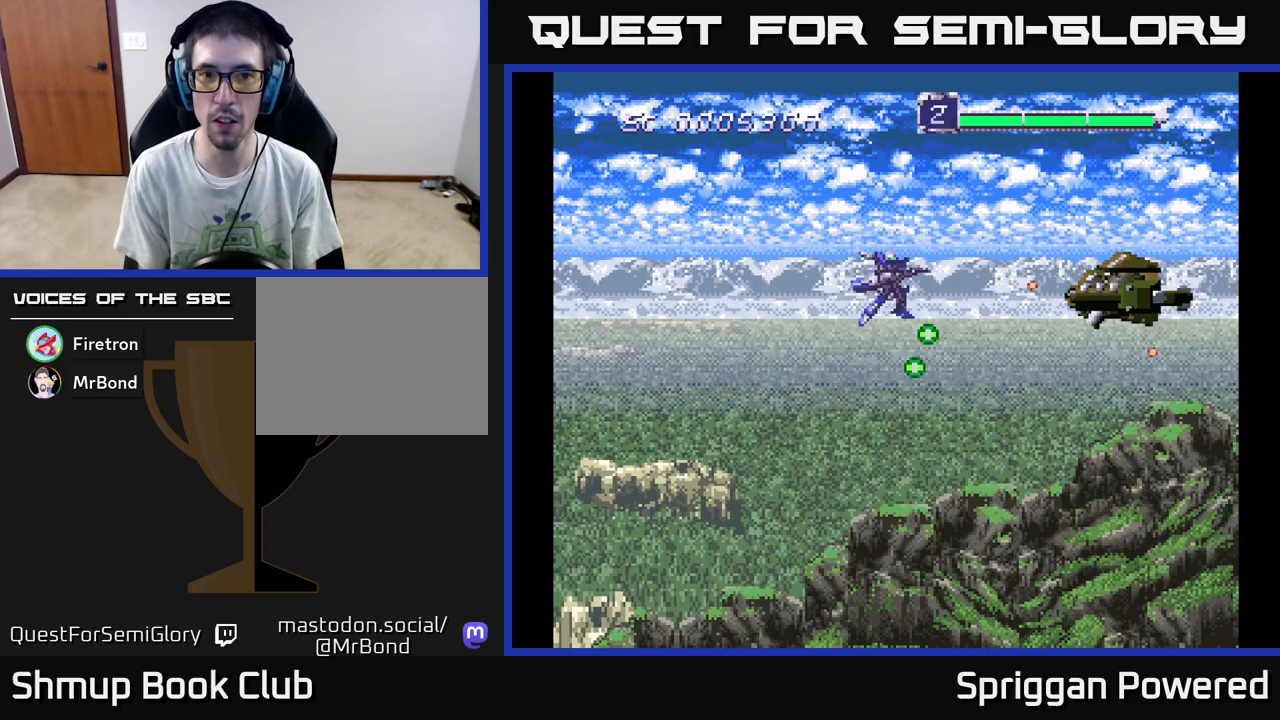
{"buttons": ["DPAD_DOWN"], "events": [[17, "DPAD_RIGHT", "down"], [33, "DPAD_UP", "up"], [67, "A", "down"], [67, "DPAD_DOWN", "down"], [117, "DPAD_RIGHT", "up"], [150, "A", "up"], [217, "A", "down"], [317, "A", "up"], [367, "A", "down"], [450, "A", "up"]]}
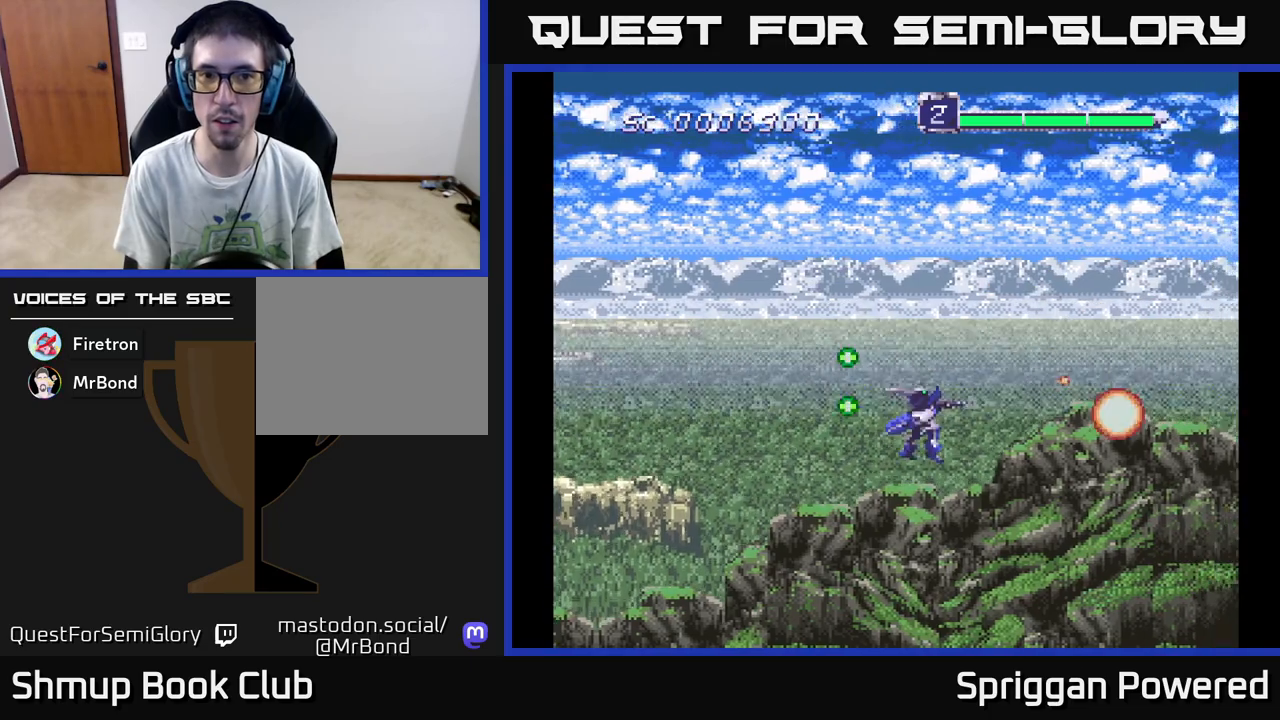
{"buttons": ["DPAD_UP"], "events": [[17, "A", "down"], [100, "DPAD_DOWN", "up"], [100, "DPAD_LEFT", "down"], [117, "A", "up"], [183, "A", "down"], [283, "A", "up"], [350, "A", "down"], [400, "DPAD_UP", "down"], [433, "DPAD_LEFT", "up"], [450, "A", "up"]]}
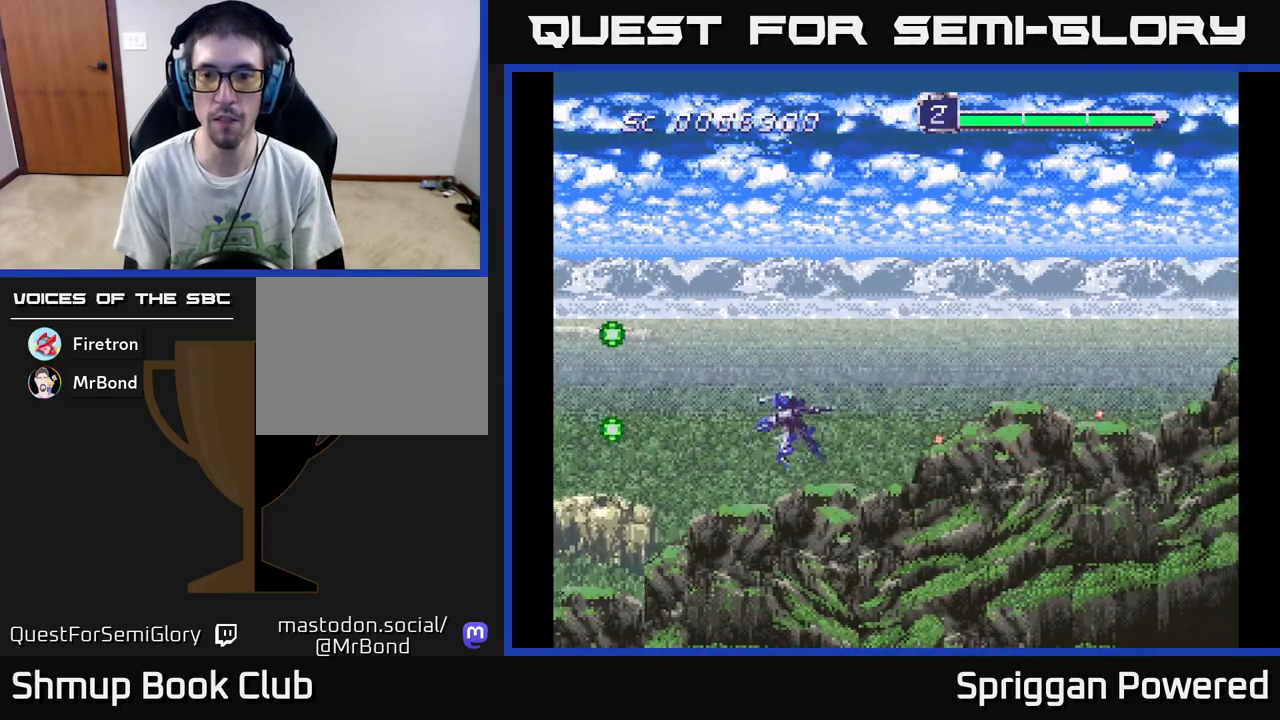
{"buttons": ["A", "DPAD_UP"], "events": [[50, "A", "down"], [83, "DPAD_RIGHT", "down"], [183, "A", "up"], [250, "DPAD_RIGHT", "up"], [267, "A", "down"], [367, "A", "up"], [450, "A", "down"]]}
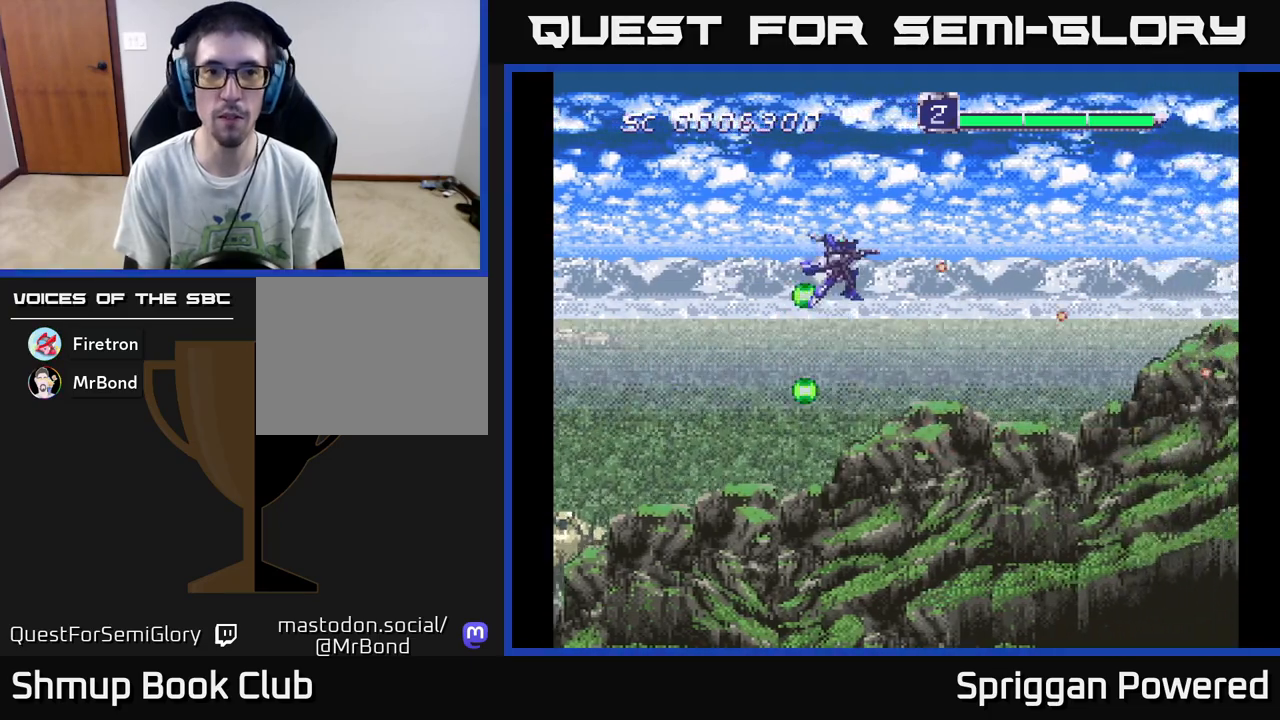
{"buttons": ["DPAD_DOWN"], "events": [[50, "A", "up"], [83, "DPAD_DOWN", "down"], [83, "DPAD_UP", "up"], [133, "A", "down"], [233, "A", "up"], [317, "A", "down"], [433, "A", "up"]]}
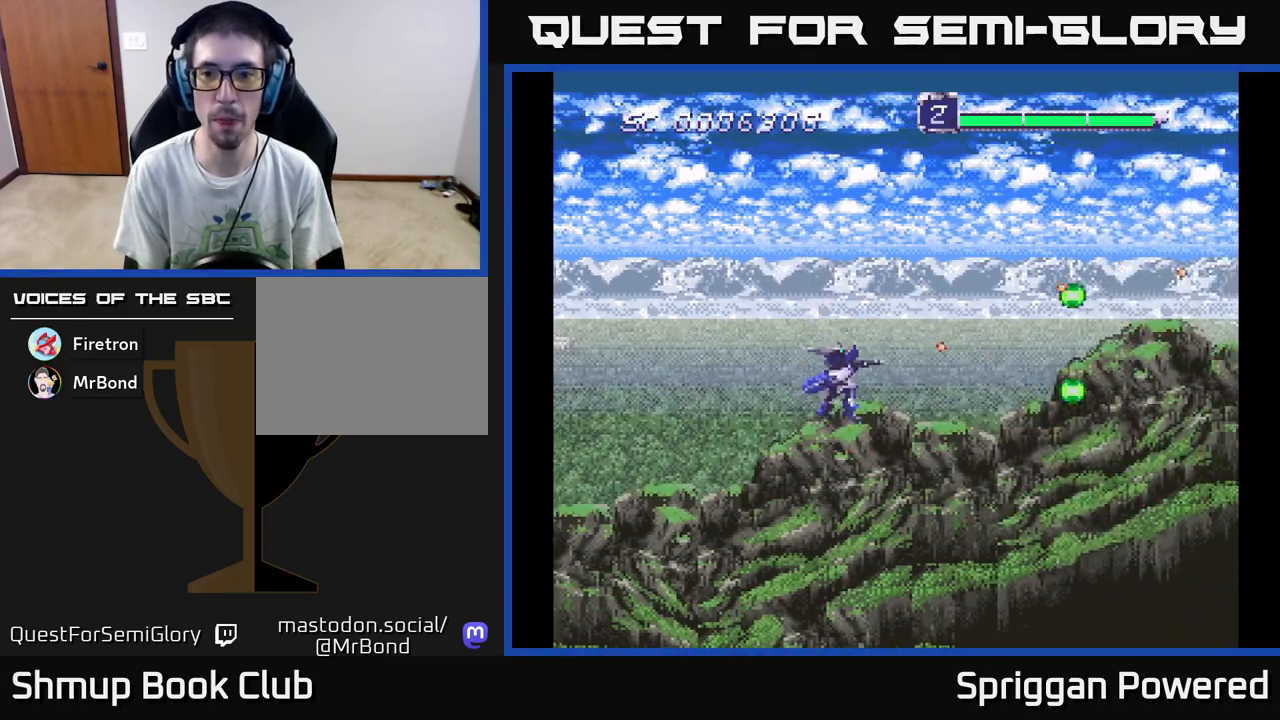
{"buttons": ["DPAD_RIGHT"], "events": [[17, "A", "down"], [117, "A", "up"], [200, "A", "down"], [300, "A", "up"], [400, "A", "down"], [450, "DPAD_RIGHT", "down"], [467, "DPAD_DOWN", "up"], [500, "A", "up"]]}
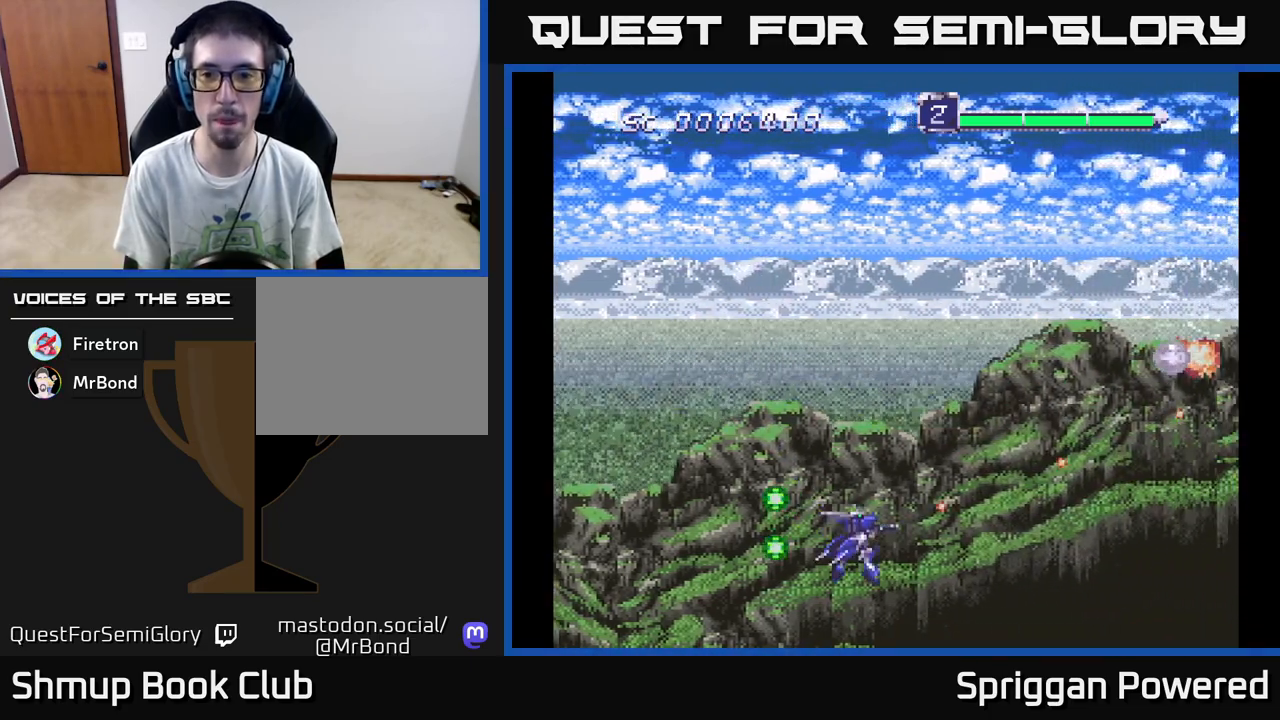
{"buttons": ["A", "DPAD_UP"], "events": [[17, "DPAD_RIGHT", "up"], [17, "DPAD_UP", "down"], [83, "A", "down"], [183, "A", "up"], [250, "A", "down"], [367, "A", "up"], [433, "A", "down"]]}
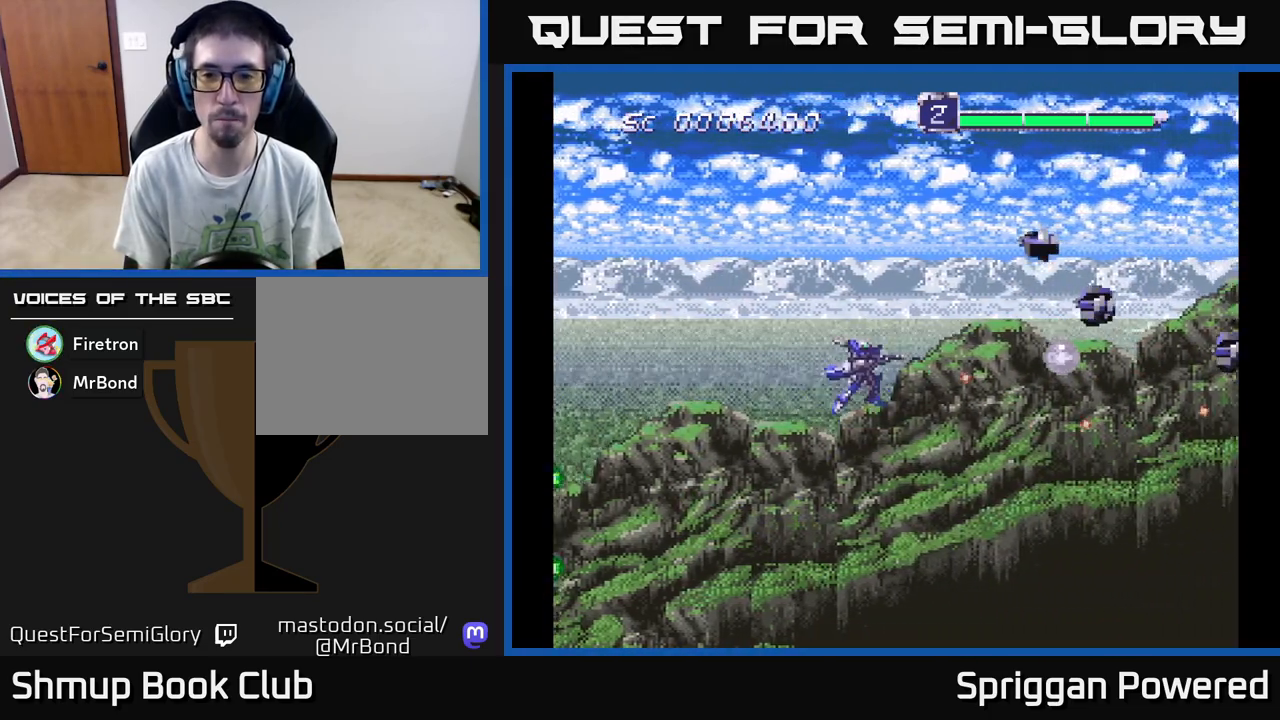
{"buttons": ["A", "DPAD_DOWN", "DPAD_LEFT"], "events": [[50, "A", "up"], [50, "DPAD_LEFT", "down"], [117, "A", "down"], [217, "A", "up"], [300, "A", "down"], [417, "A", "up"], [450, "DPAD_UP", "up"], [483, "A", "down"], [483, "DPAD_DOWN", "down"]]}
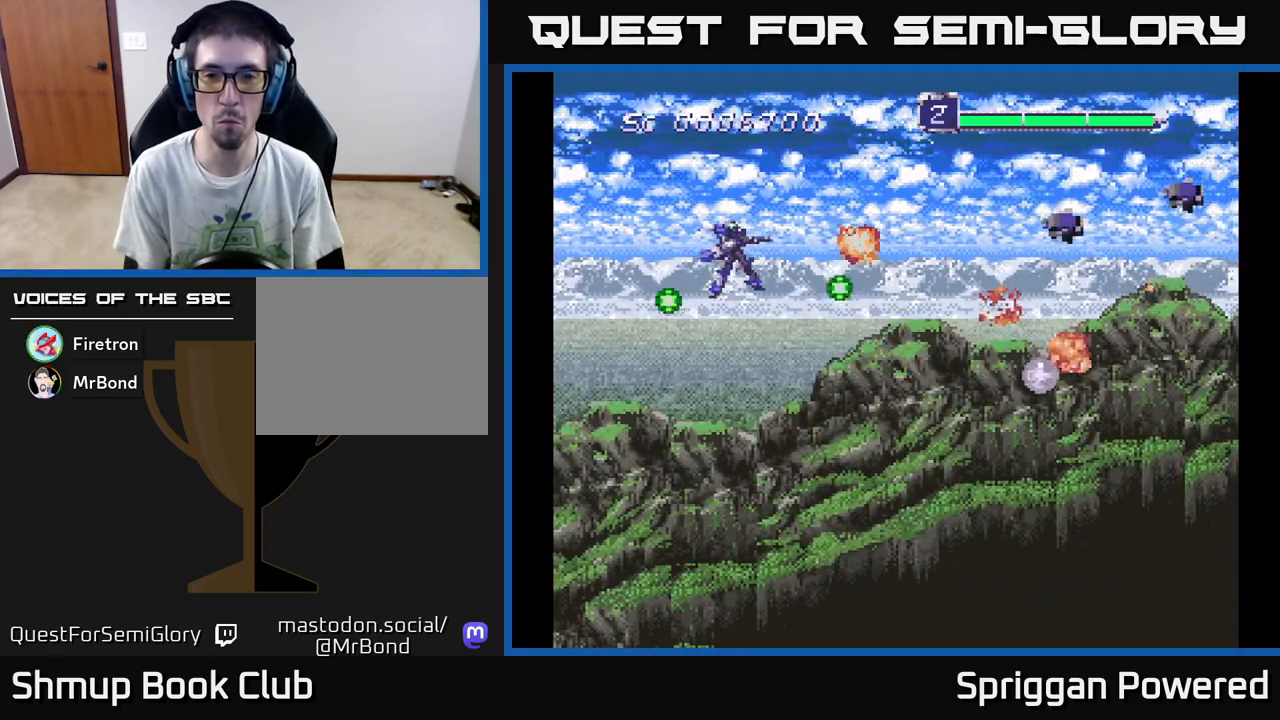
{"buttons": ["DPAD_DOWN"], "events": [[33, "DPAD_LEFT", "up"], [83, "A", "up"], [167, "A", "down"], [267, "A", "up"], [350, "A", "down"], [467, "A", "up"]]}
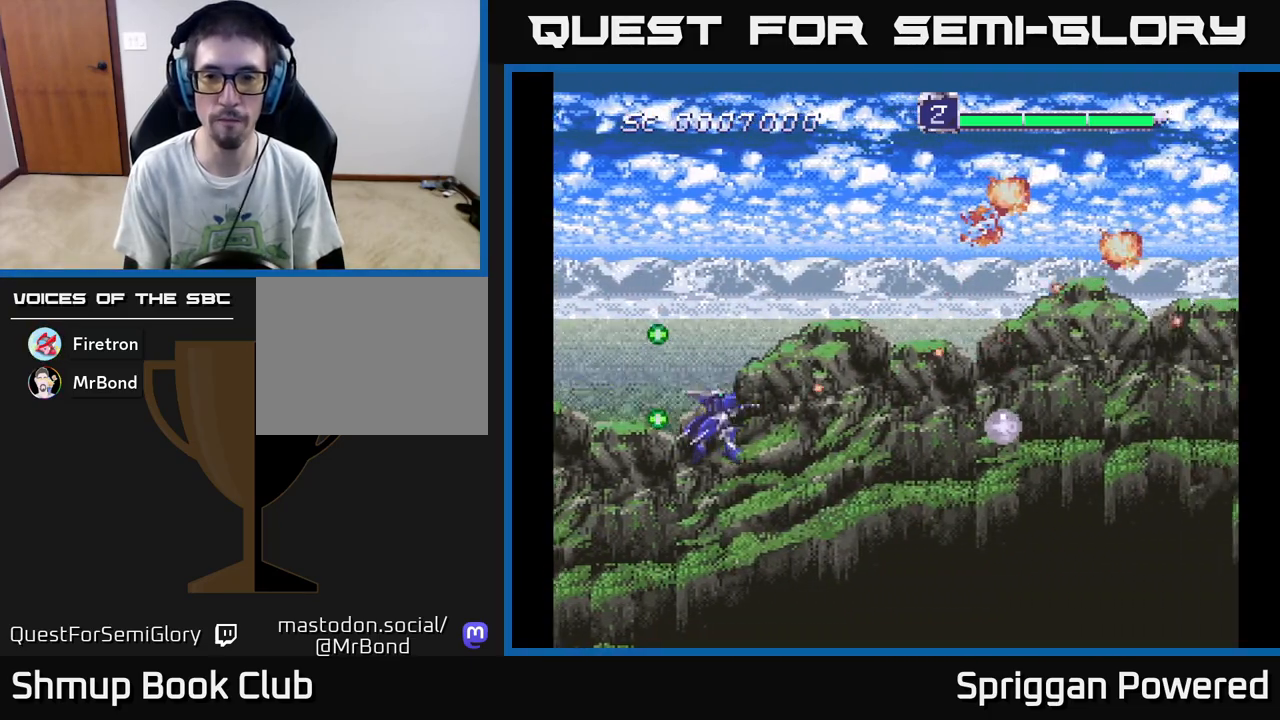
{"buttons": ["A", "DPAD_UP"], "events": [[33, "A", "down"], [33, "DPAD_RIGHT", "down"], [83, "DPAD_DOWN", "up"], [117, "DPAD_RIGHT", "up"], [117, "DPAD_UP", "down"], [150, "A", "up"], [217, "A", "down"], [267, "DPAD_RIGHT", "down"], [317, "DPAD_RIGHT", "up"], [333, "A", "up"], [417, "A", "down"]]}
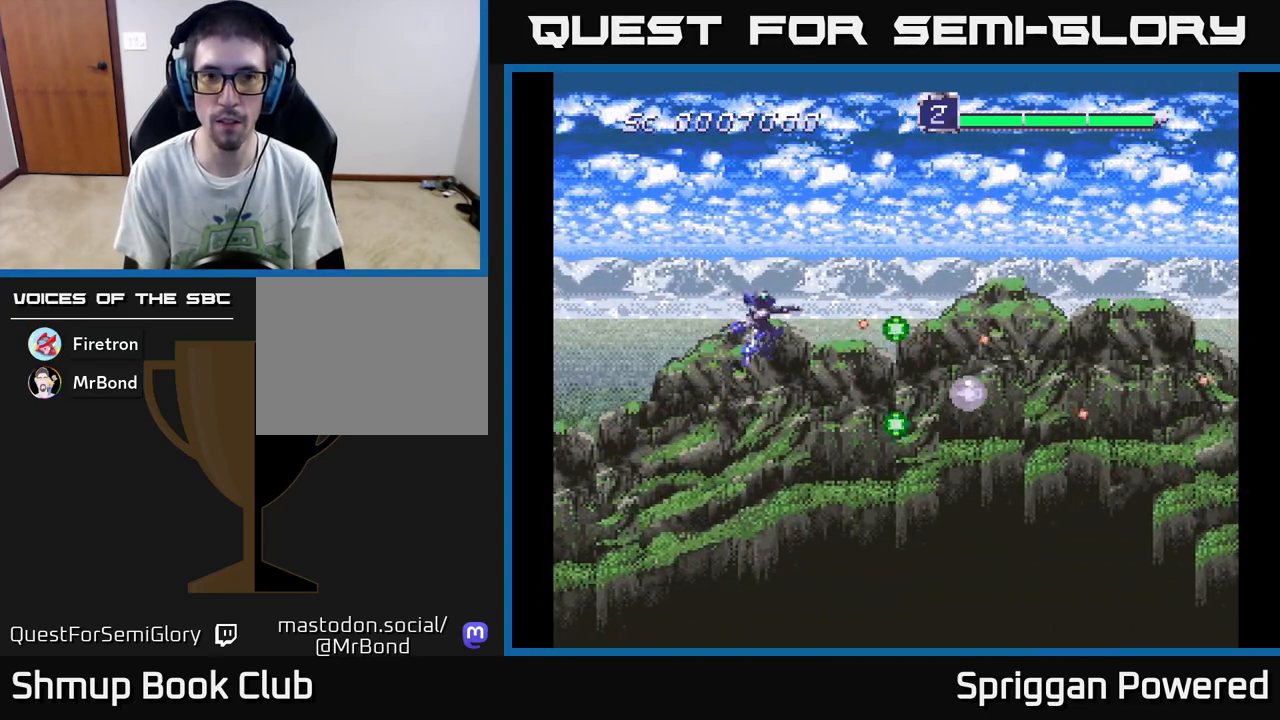
{"buttons": ["A", "DPAD_DOWN"], "events": [[33, "A", "up"], [117, "A", "down"], [183, "A", "up"], [283, "A", "down"], [350, "DPAD_RIGHT", "down"], [350, "DPAD_UP", "up"], [383, "A", "up"], [383, "DPAD_DOWN", "down"], [400, "DPAD_RIGHT", "up"], [450, "A", "down"]]}
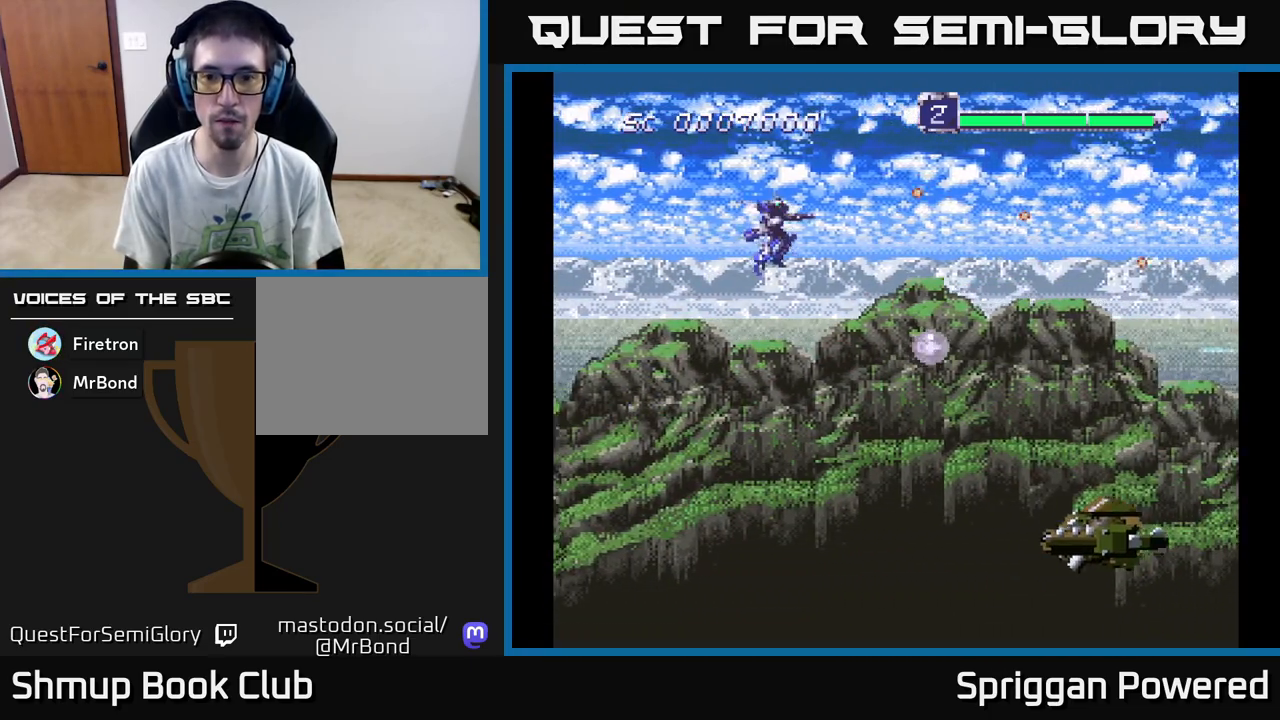
{"buttons": ["A", "DPAD_RIGHT"], "events": [[67, "A", "up"], [133, "A", "down"], [183, "DPAD_RIGHT", "down"], [233, "A", "up"], [300, "A", "down"], [383, "A", "up"], [400, "DPAD_DOWN", "up"], [467, "A", "down"]]}
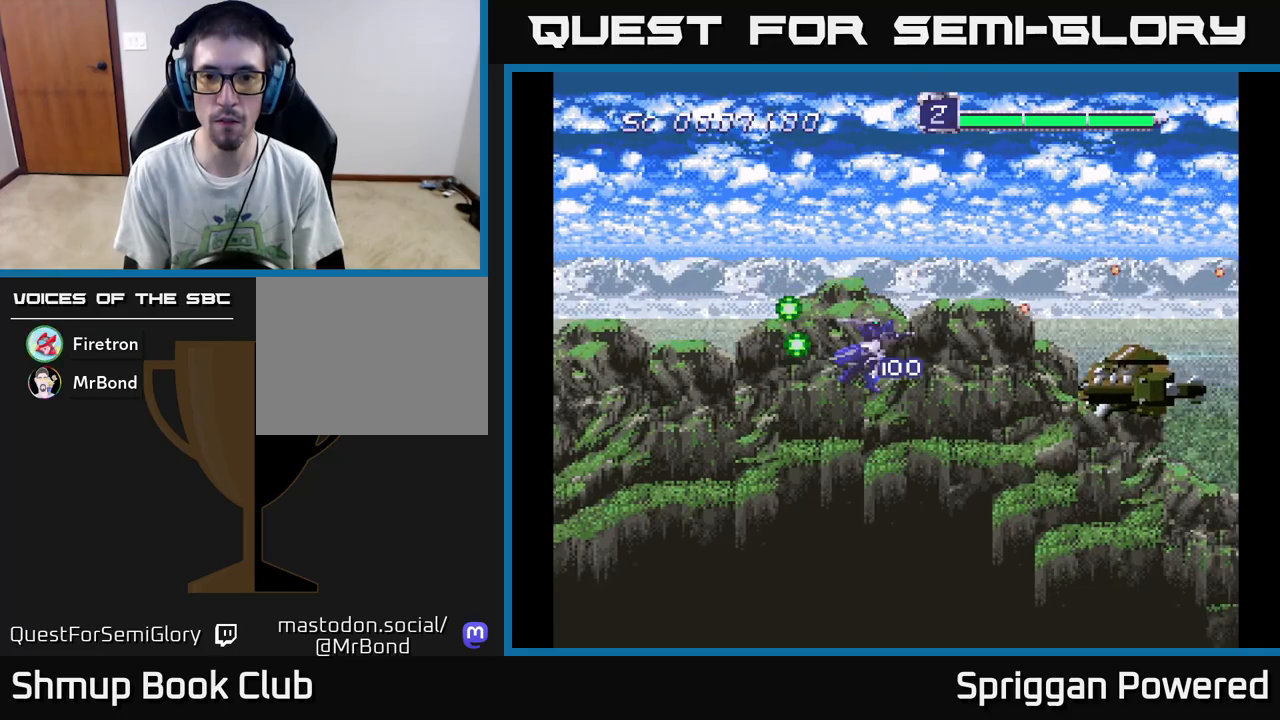
{"buttons": ["DPAD_LEFT"]}
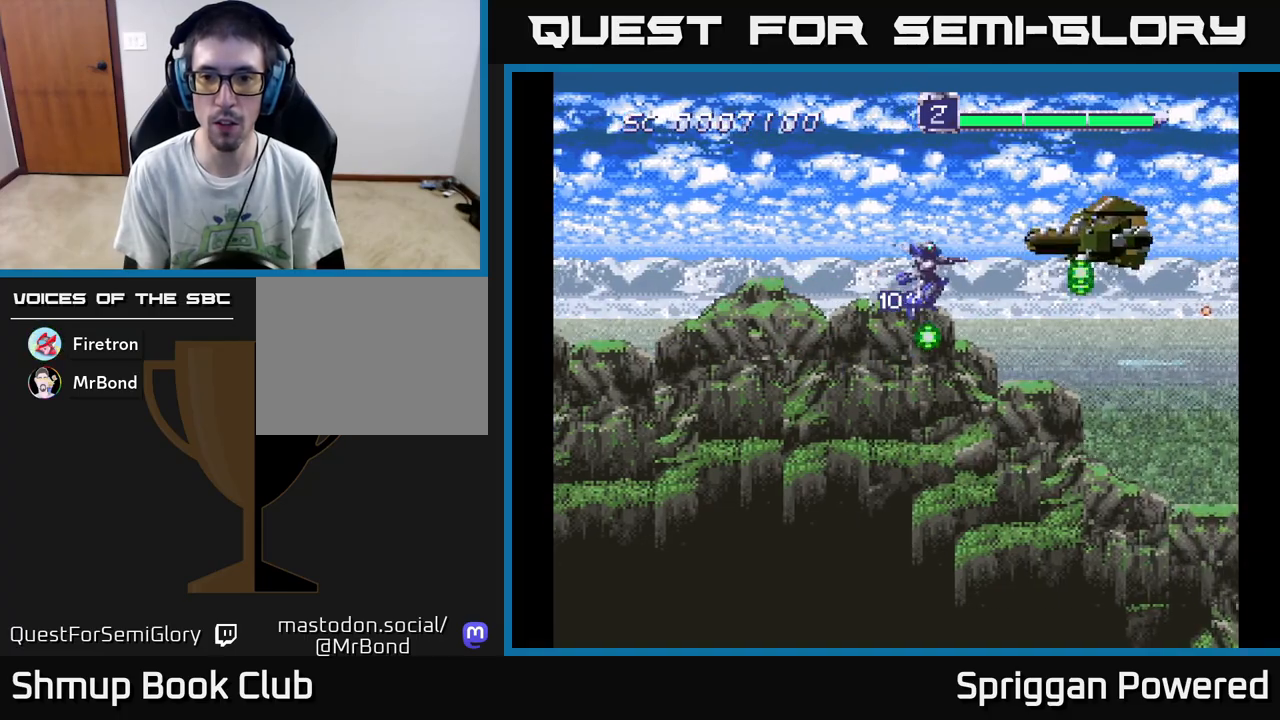
{"buttons": ["DPAD_DOWN"], "events": [[67, "A", "down"], [133, "A", "up"], [217, "A", "down"], [217, "DPAD_DOWN", "down"], [217, "DPAD_LEFT", "up"], [283, "DPAD_RIGHT", "down"], [333, "A", "up"], [333, "DPAD_RIGHT", "up"]]}
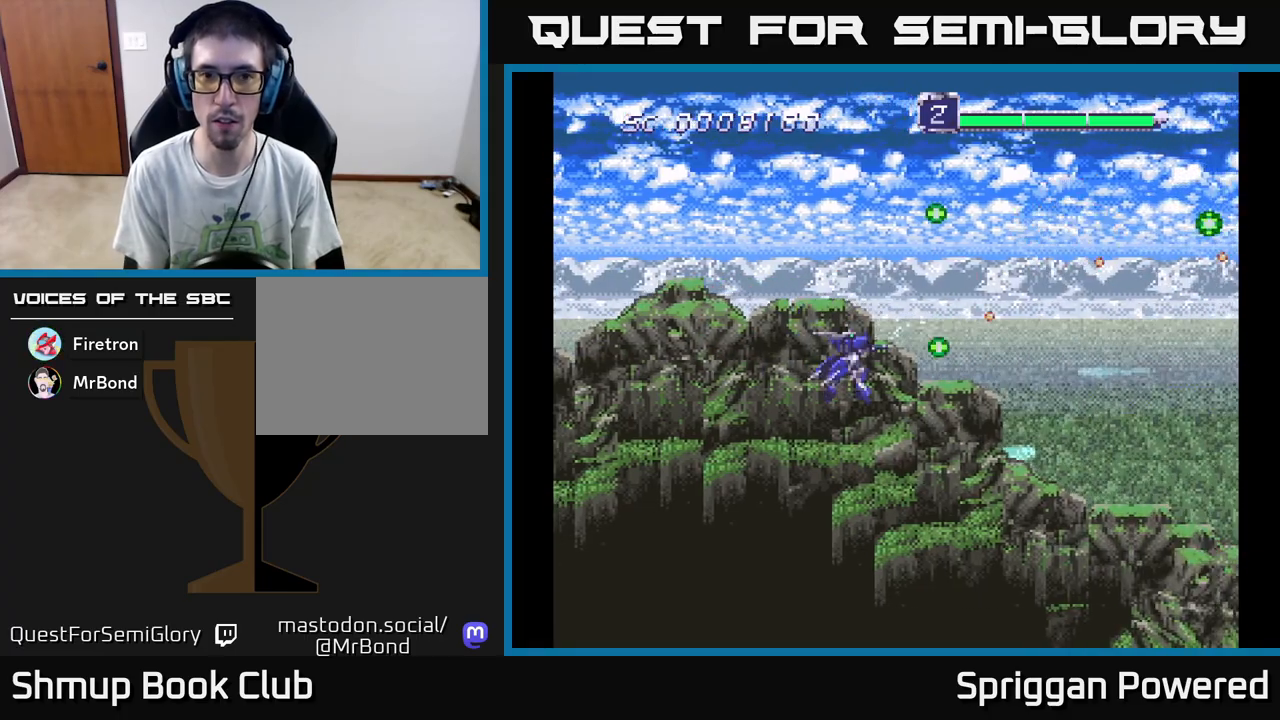
{"buttons": ["A", "DPAD_UP", "DPAD_LEFT"], "events": [[67, "A", "down"], [183, "A", "up"], [250, "A", "down"], [367, "A", "up"], [433, "A", "down"], [433, "DPAD_DOWN", "up"], [433, "DPAD_LEFT", "down"], [483, "DPAD_UP", "down"]]}
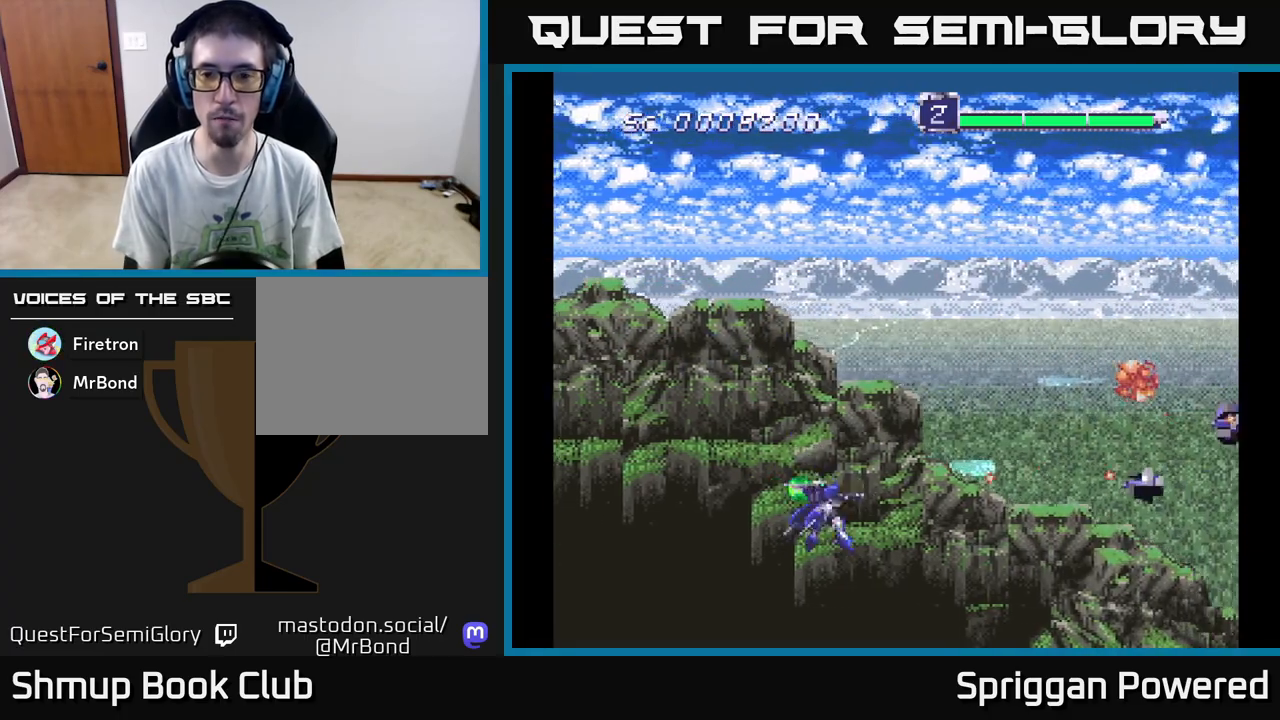
{"buttons": ["A", "DPAD_UP"], "events": [[33, "A", "up"], [117, "A", "down"], [150, "DPAD_LEFT", "up"], [233, "A", "up"], [300, "A", "down"], [400, "A", "up"], [483, "A", "down"]]}
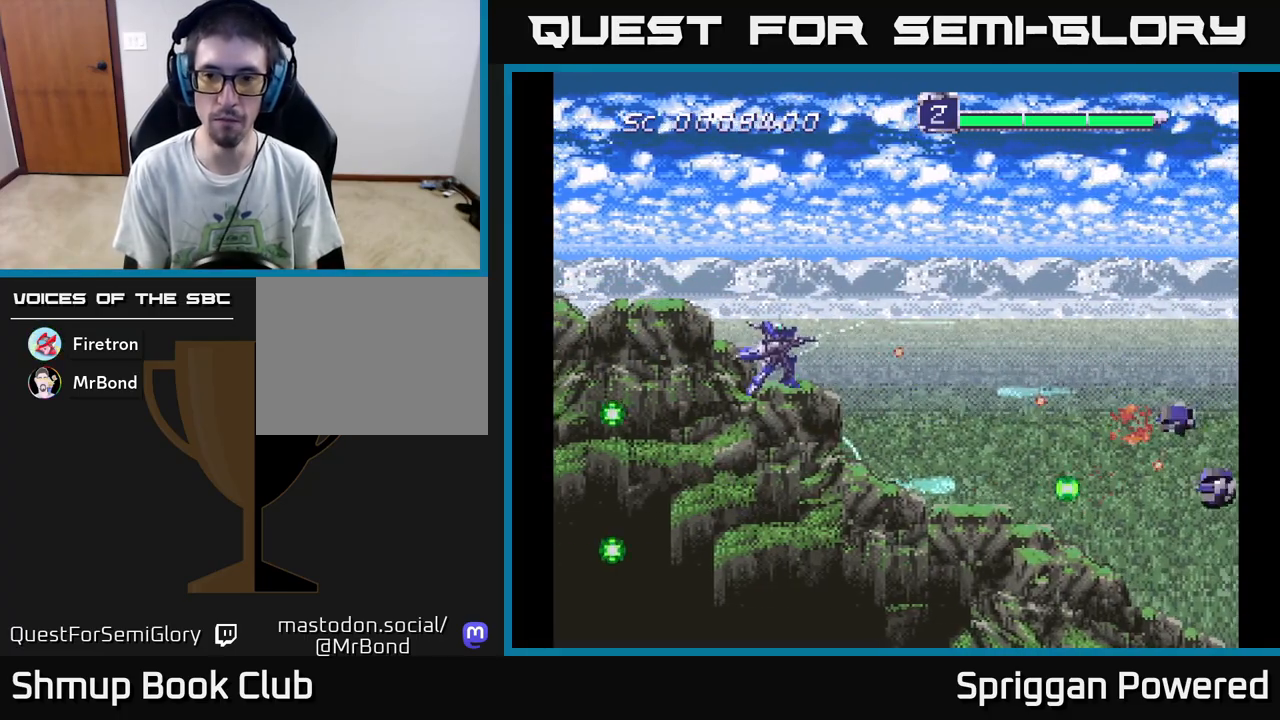
{"buttons": ["DPAD_DOWN"], "events": [[100, "A", "up"], [167, "A", "down"], [283, "A", "up"], [367, "A", "down"], [417, "DPAD_DOWN", "down"], [417, "DPAD_UP", "up"], [467, "A", "up"]]}
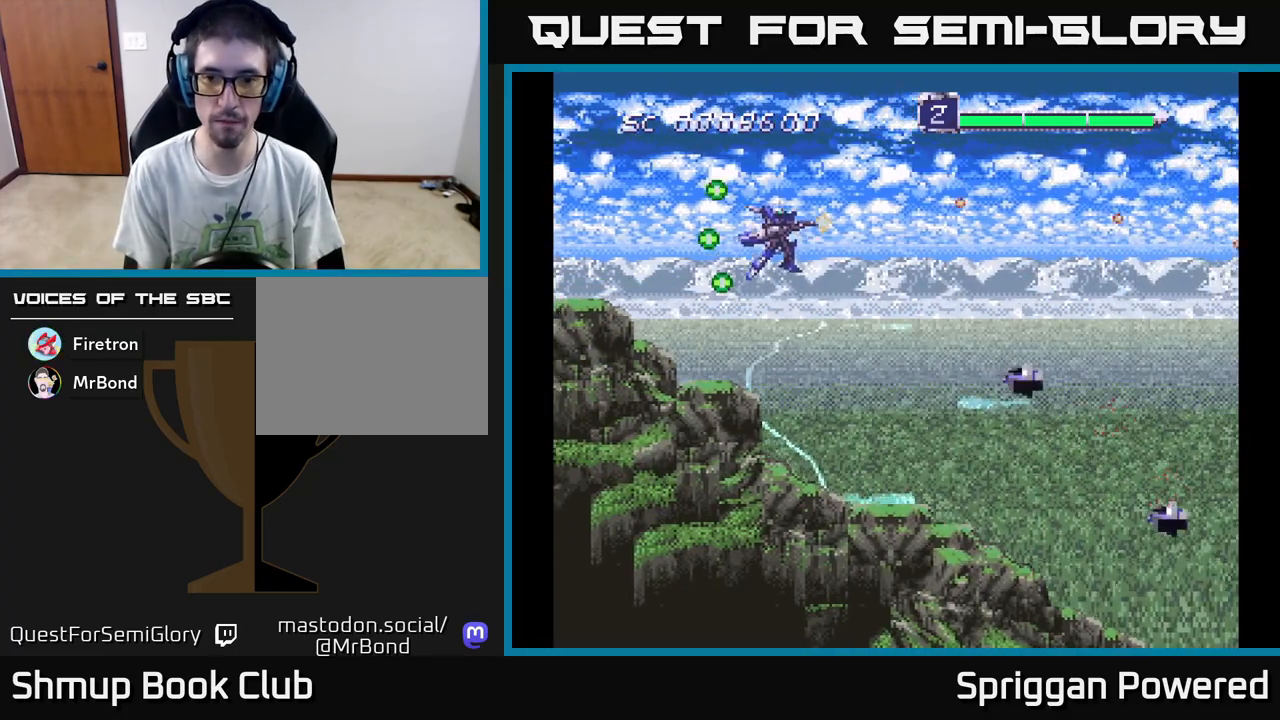
{"buttons": ["A", "DPAD_DOWN", "DPAD_LEFT"], "events": [[50, "A", "down"], [67, "DPAD_LEFT", "down"], [167, "A", "up"], [233, "A", "down"], [350, "A", "up"], [417, "A", "down"]]}
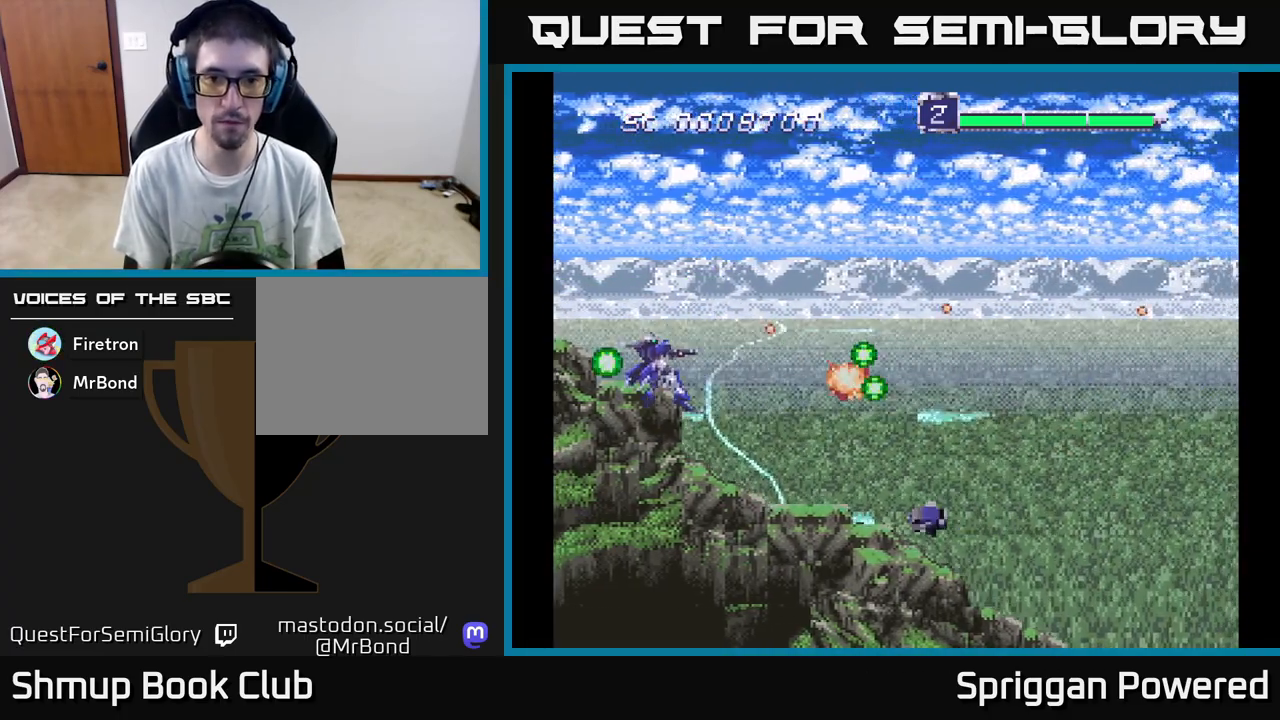
{"buttons": ["A", "DPAD_UP", "DPAD_LEFT"], "events": [[33, "A", "up"], [100, "A", "down"], [200, "DPAD_LEFT", "up"], [233, "A", "up"], [300, "A", "down"], [383, "DPAD_LEFT", "down"], [400, "A", "up"], [417, "DPAD_DOWN", "up"], [433, "DPAD_UP", "down"], [467, "A", "down"]]}
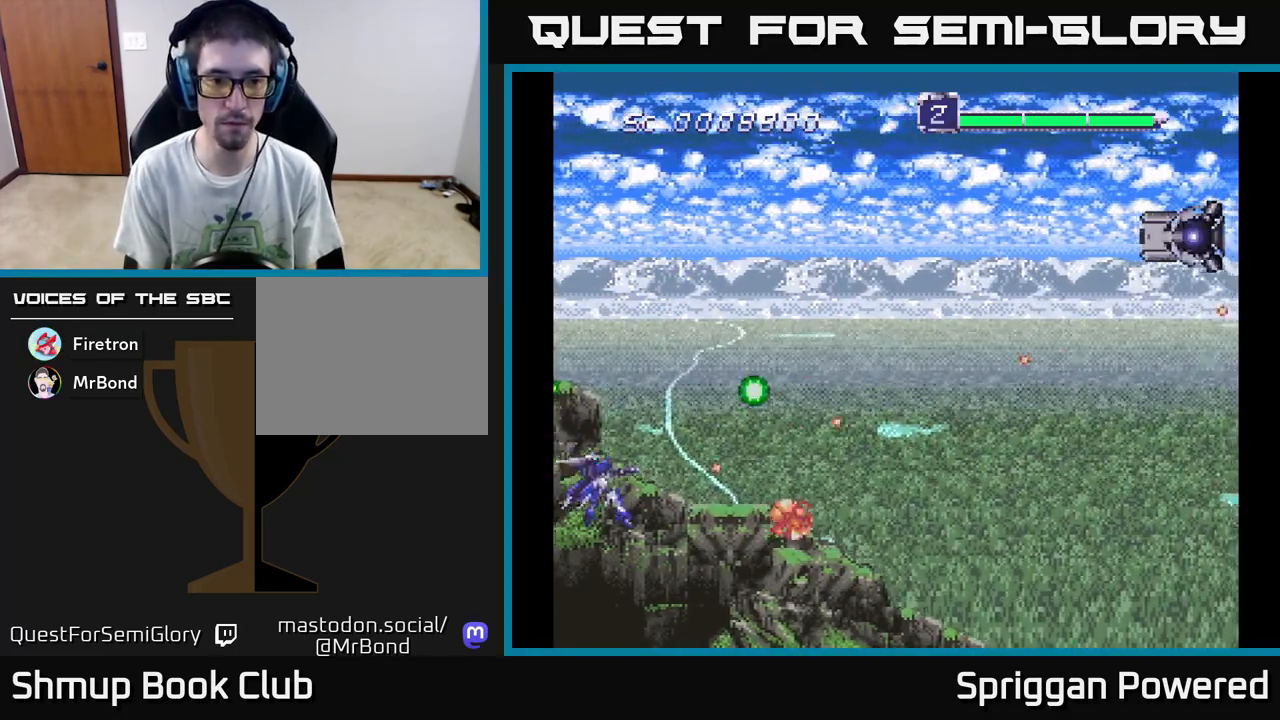
{"buttons": ["DPAD_UP", "DPAD_RIGHT"], "events": [[33, "DPAD_LEFT", "up"], [67, "A", "up"], [133, "A", "down"], [133, "DPAD_RIGHT", "down"], [250, "A", "up"], [333, "A", "down"], [450, "A", "up"]]}